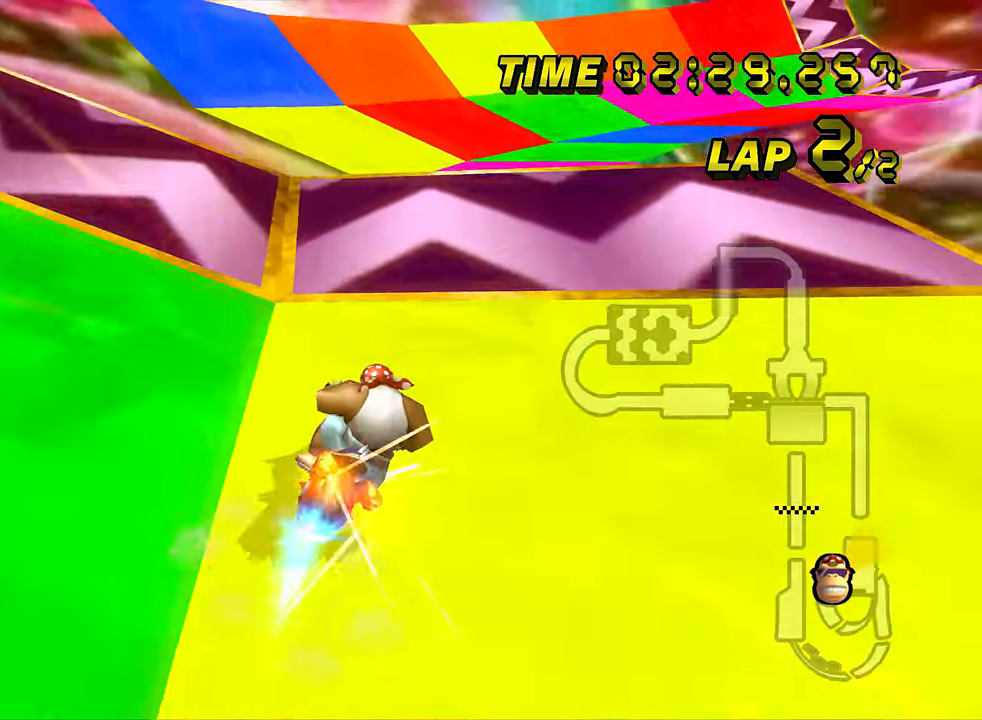
Gameplay with a controller (Nintendo layout); each line is a JSON object with the inputs held at the frame after it. "events" lists button and stick changes between this image and that frame as [ms after this image, input, new state], when the widget could be followed in between. Not read: B L2 L3 R2 R3 SELECT START X Y Z right_stick.
{"buttons": ["A", "R1", "DPAD_LEFT"], "left_stick": "down-right", "events": [[250, "left_stick", "down-right"], [300, "DPAD_LEFT", "down"]]}
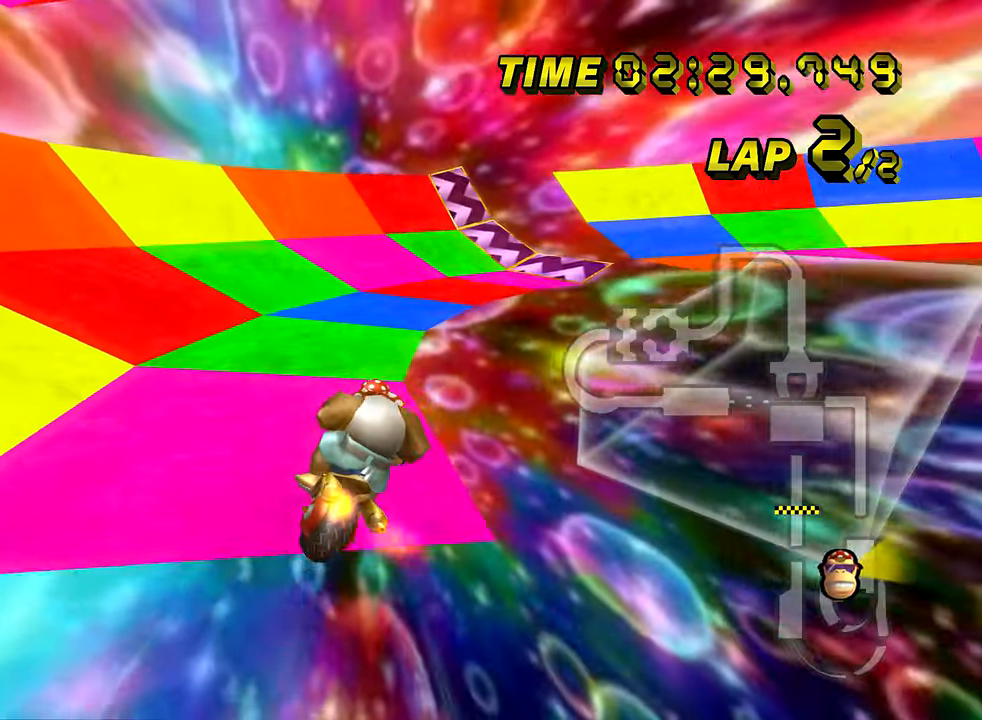
{"buttons": ["A", "R1"], "left_stick": "down"}
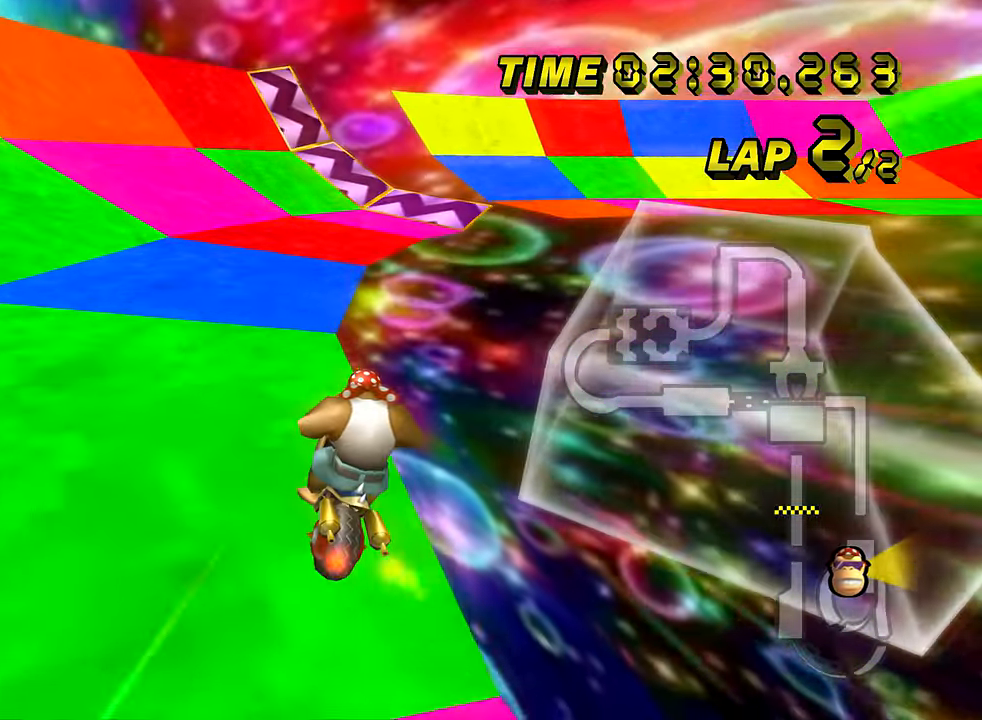
{"buttons": ["A", "R1", "DPAD_LEFT"], "left_stick": "right", "events": [[33, "R1", "up"], [33, "left_stick", "down-right"], [100, "R1", "down"], [250, "left_stick", "right"], [367, "DPAD_LEFT", "down"]]}
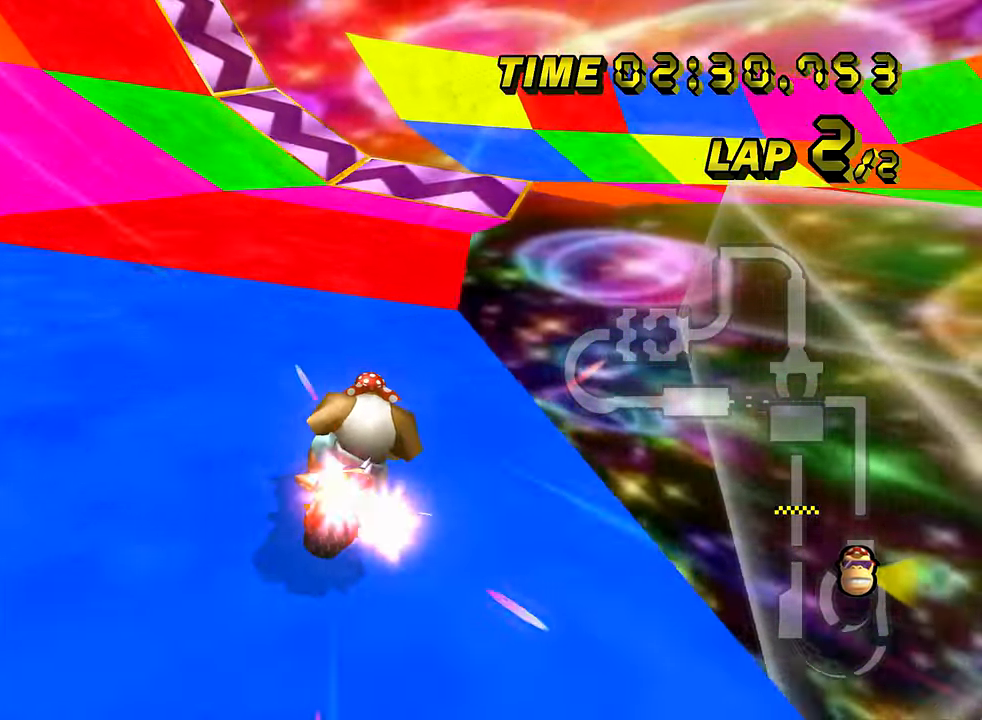
{"buttons": ["A", "R1"], "left_stick": "down-right"}
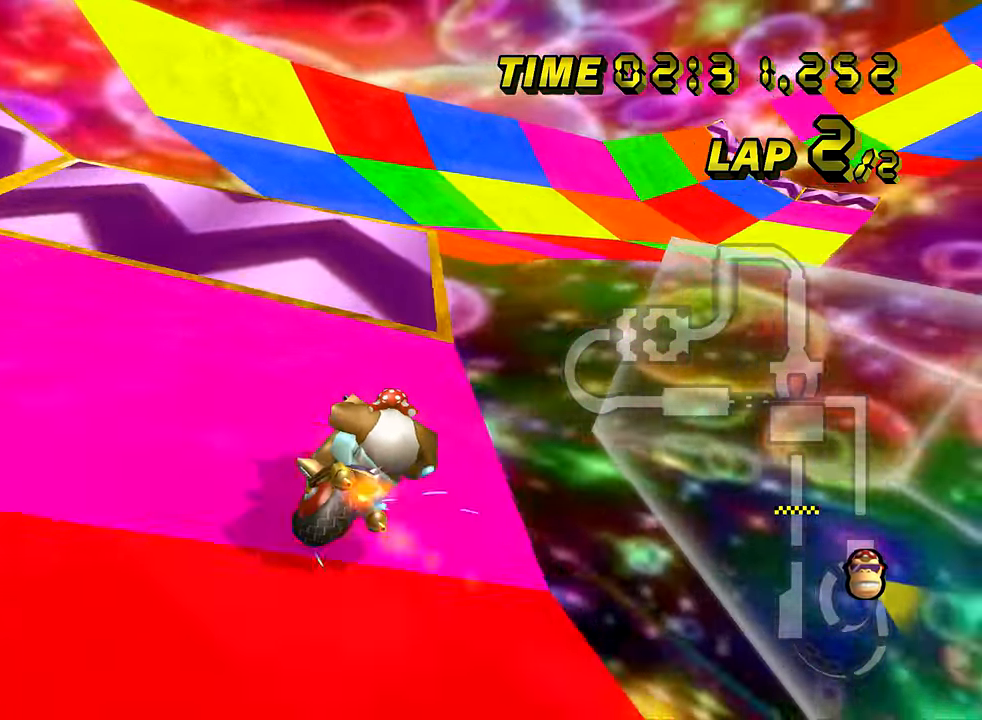
{"buttons": ["A", "R1"], "left_stick": "center", "events": [[17, "left_stick", "center"], [117, "left_stick", "down-right"], [233, "DPAD_LEFT", "down"], [250, "left_stick", "center"], [300, "DPAD_LEFT", "up"]]}
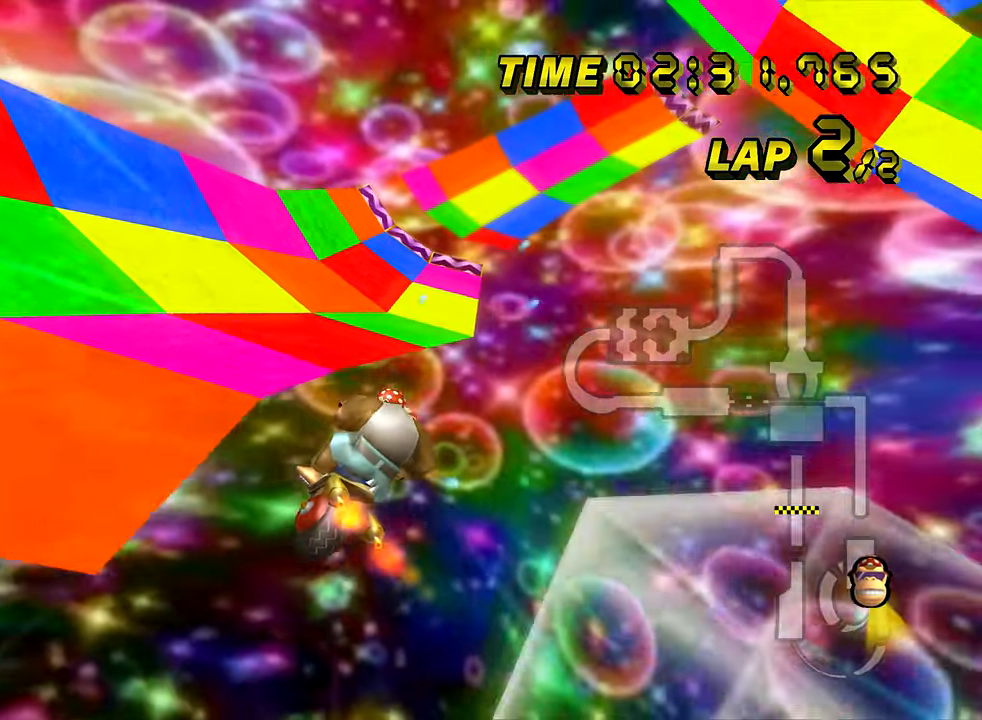
{"buttons": ["A"], "left_stick": "down", "events": [[34, "left_stick", "down-left"], [217, "left_stick", "down"], [501, "R1", "up"]]}
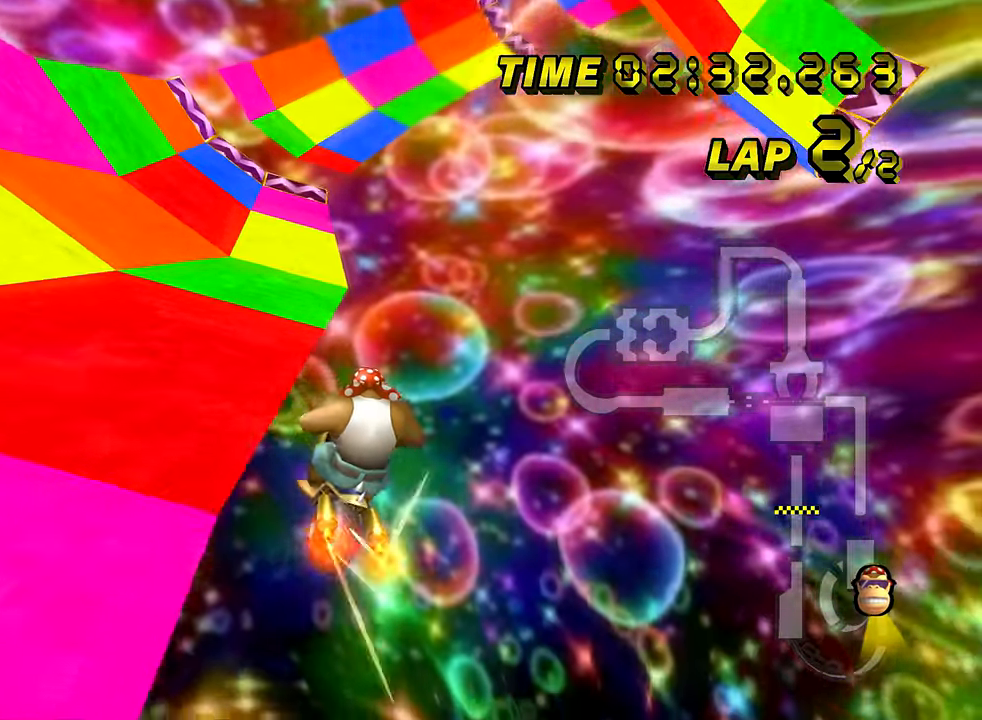
{"buttons": ["A"], "left_stick": "center", "events": [[217, "left_stick", "center"], [300, "DPAD_UP", "down"], [317, "DPAD_UP", "up"], [434, "DPAD_UP", "down"], [450, "DPAD_UP", "up"]]}
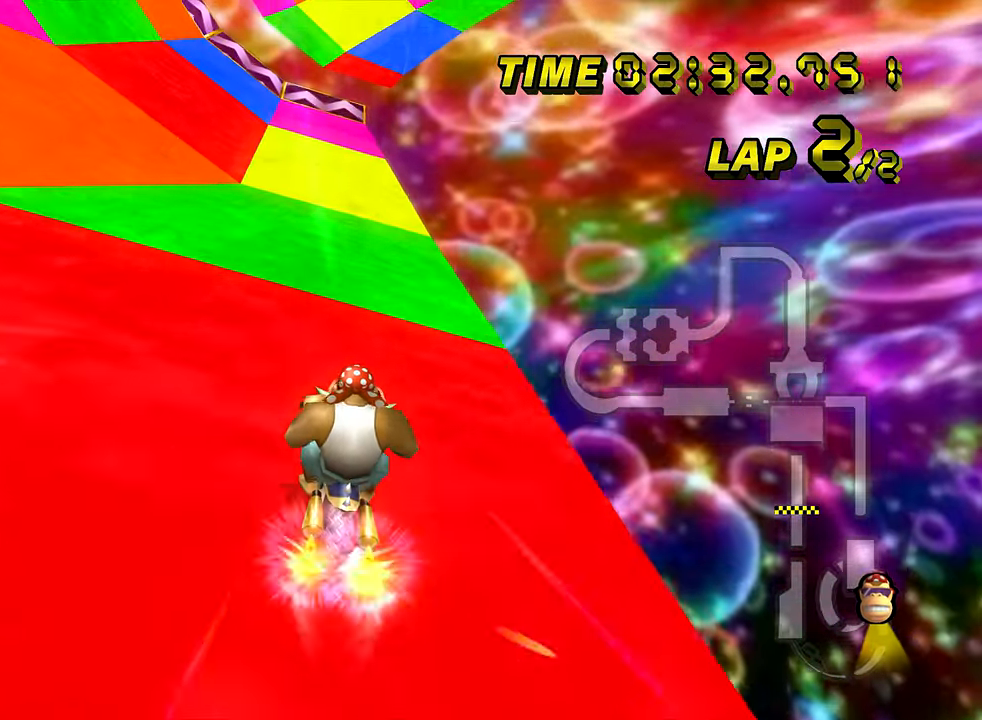
{"buttons": ["A"], "left_stick": "right", "events": [[100, "DPAD_UP", "down"], [116, "DPAD_UP", "up"], [350, "left_stick", "right"]]}
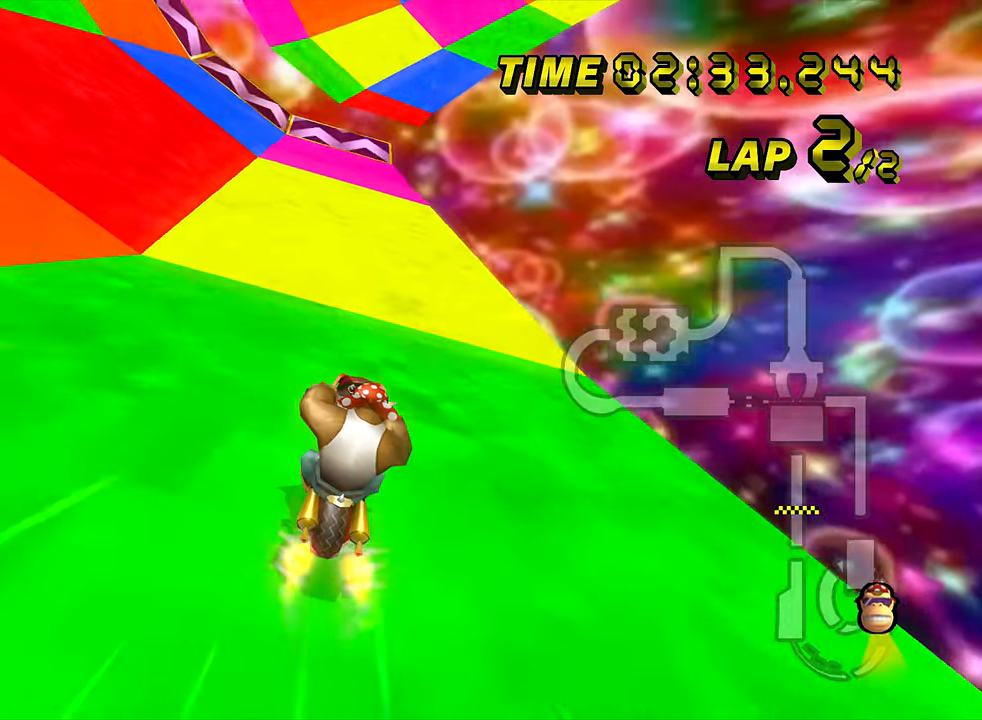
{"buttons": ["A"], "left_stick": "center", "events": [[234, "left_stick", "center"]]}
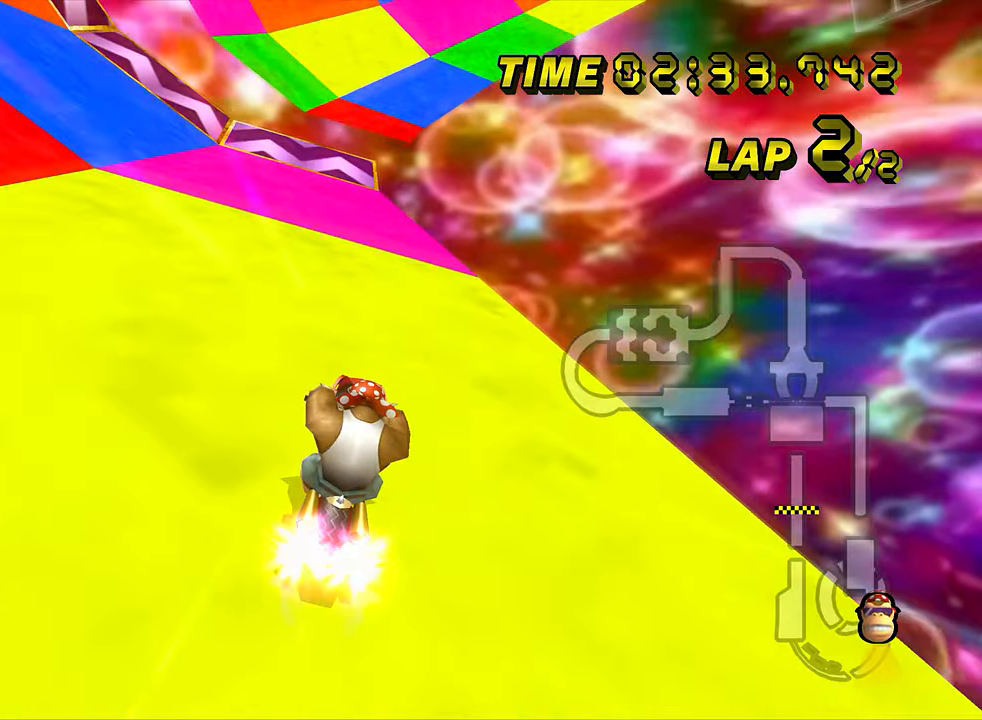
{"buttons": ["A"], "left_stick": "center", "events": [[217, "left_stick", "right"], [350, "left_stick", "center"]]}
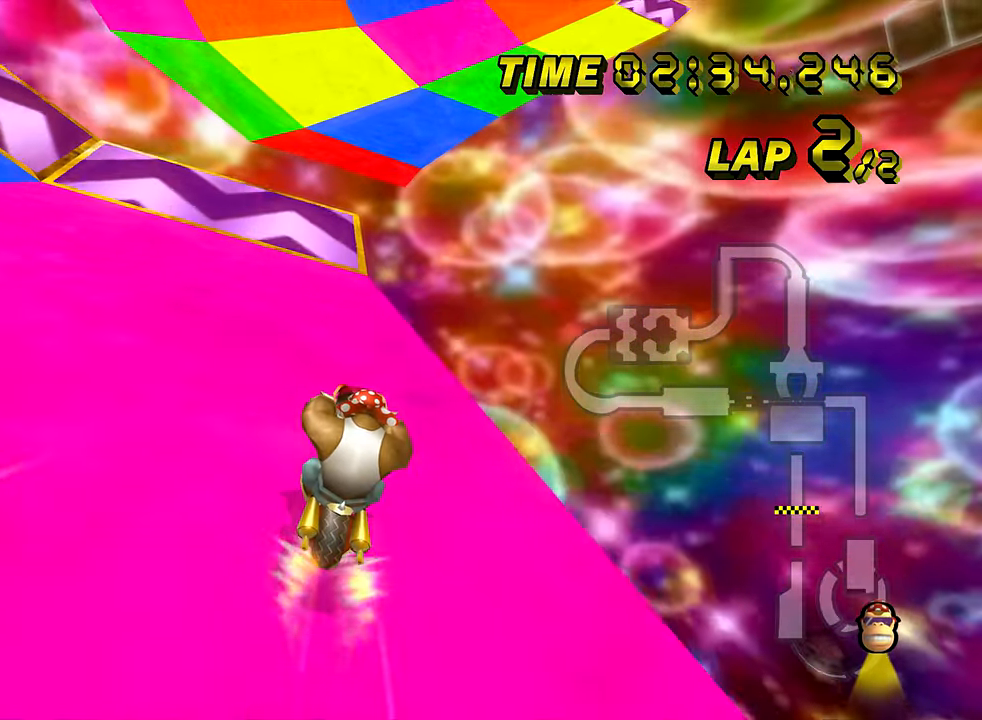
{"buttons": ["A"], "left_stick": "right", "events": [[150, "left_stick", "right"]]}
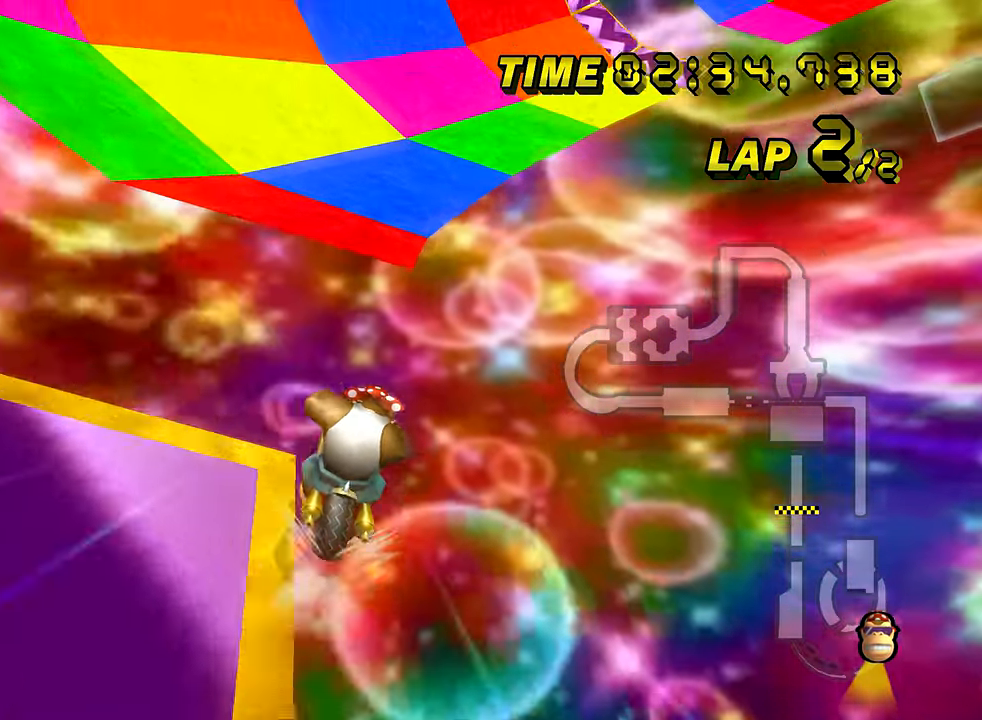
{"buttons": ["A", "R1"], "left_stick": "down-right", "events": [[383, "left_stick", "down-right"], [467, "R1", "down"]]}
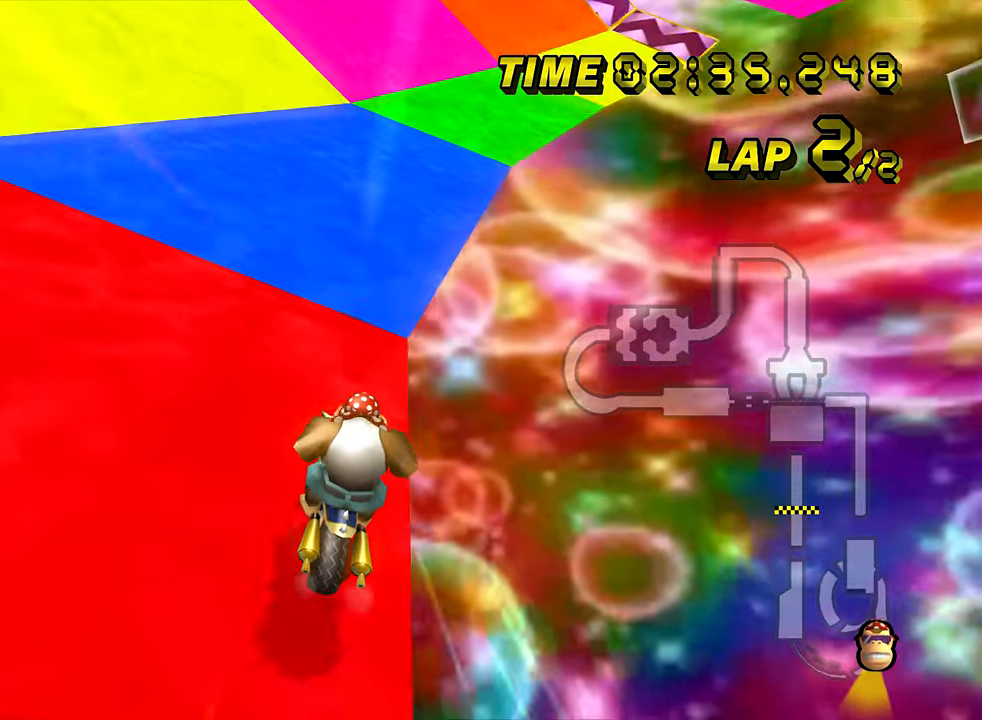
{"buttons": ["A"], "left_stick": "down-right", "events": [[451, "R1", "up"], [467, "DPAD_UP", "down"], [484, "DPAD_UP", "up"]]}
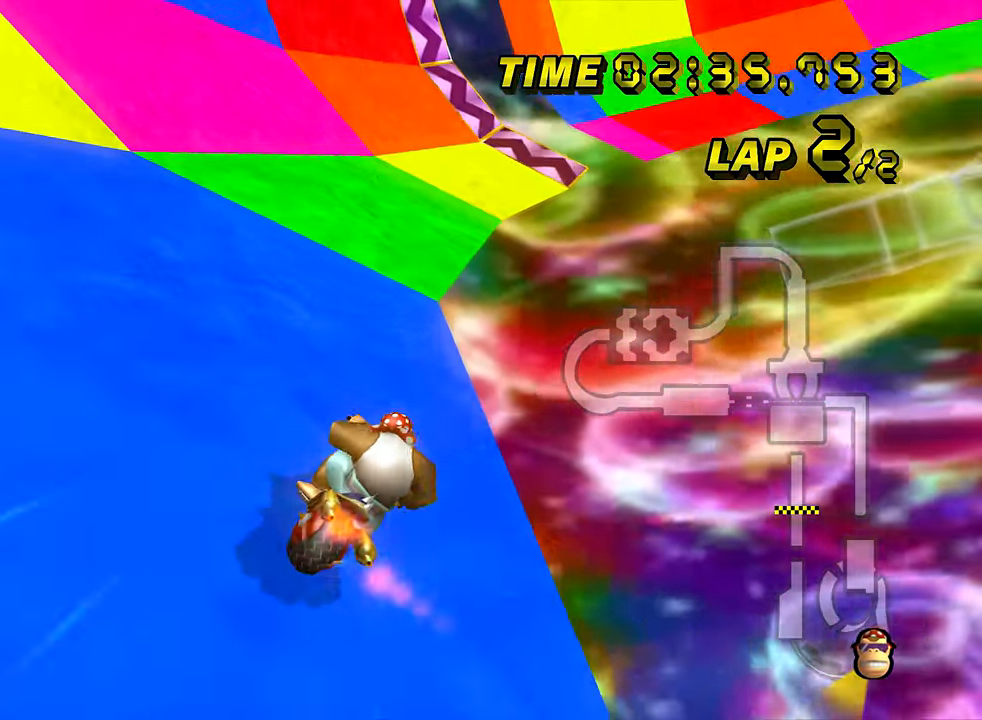
{"buttons": ["A"], "left_stick": "center", "events": [[116, "left_stick", "center"], [250, "left_stick", "left"], [350, "left_stick", "center"]]}